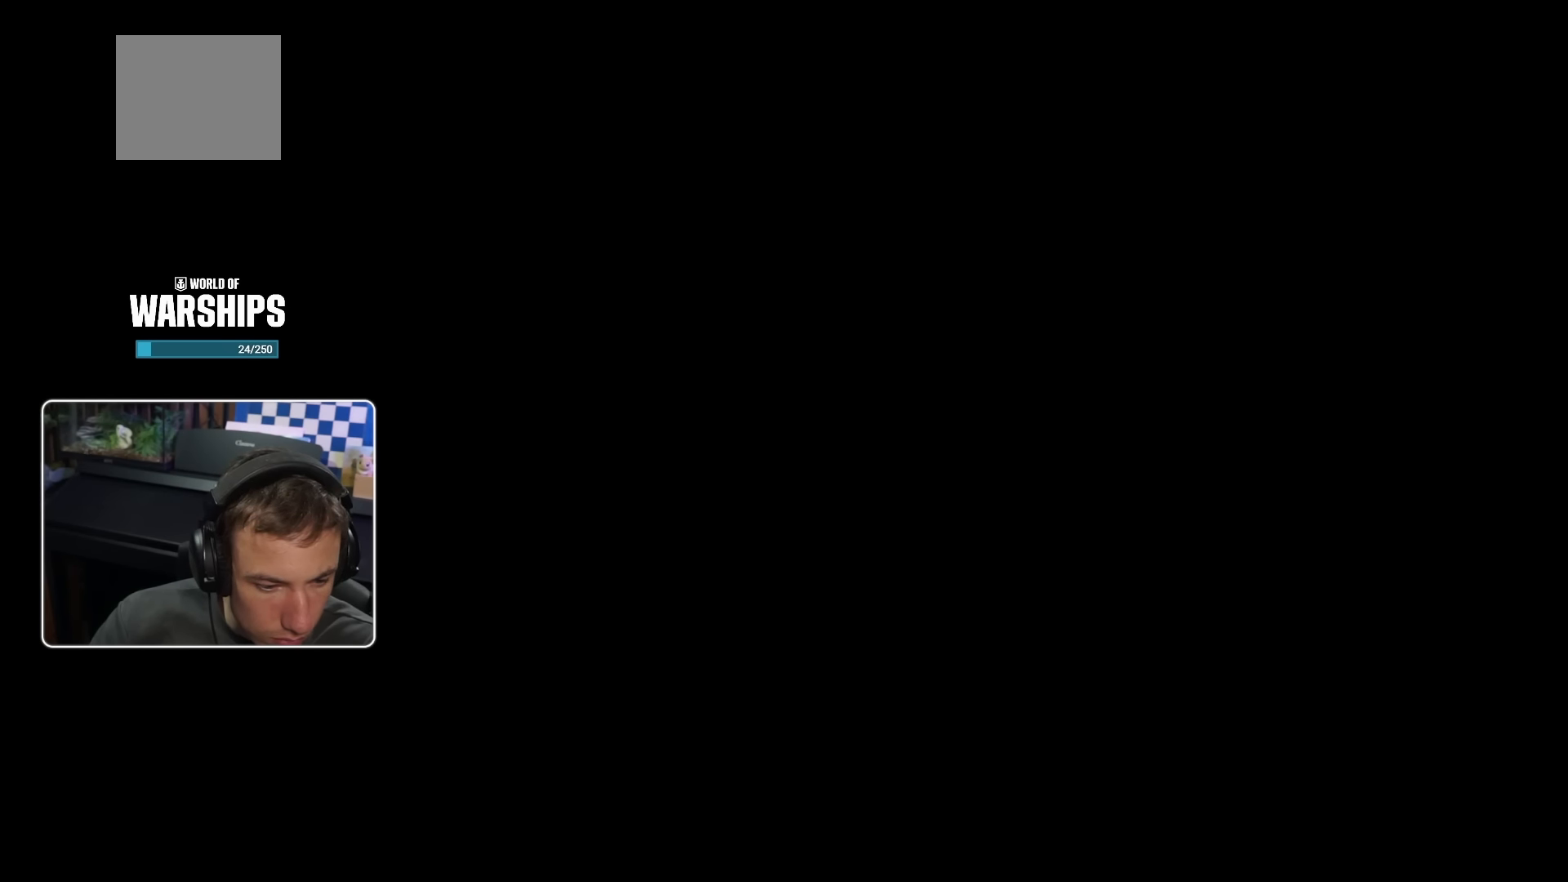
Gameplay with a controller (PlayStation layout); each line is a JSON object with the inputs held at the frame after it. "events" lists button and stick changes between this image and that frame as [ms after this image, input, new state], when the widget could be followed in between.
{"buttons": [], "left_stick": "center", "right_stick": "center", "events": []}
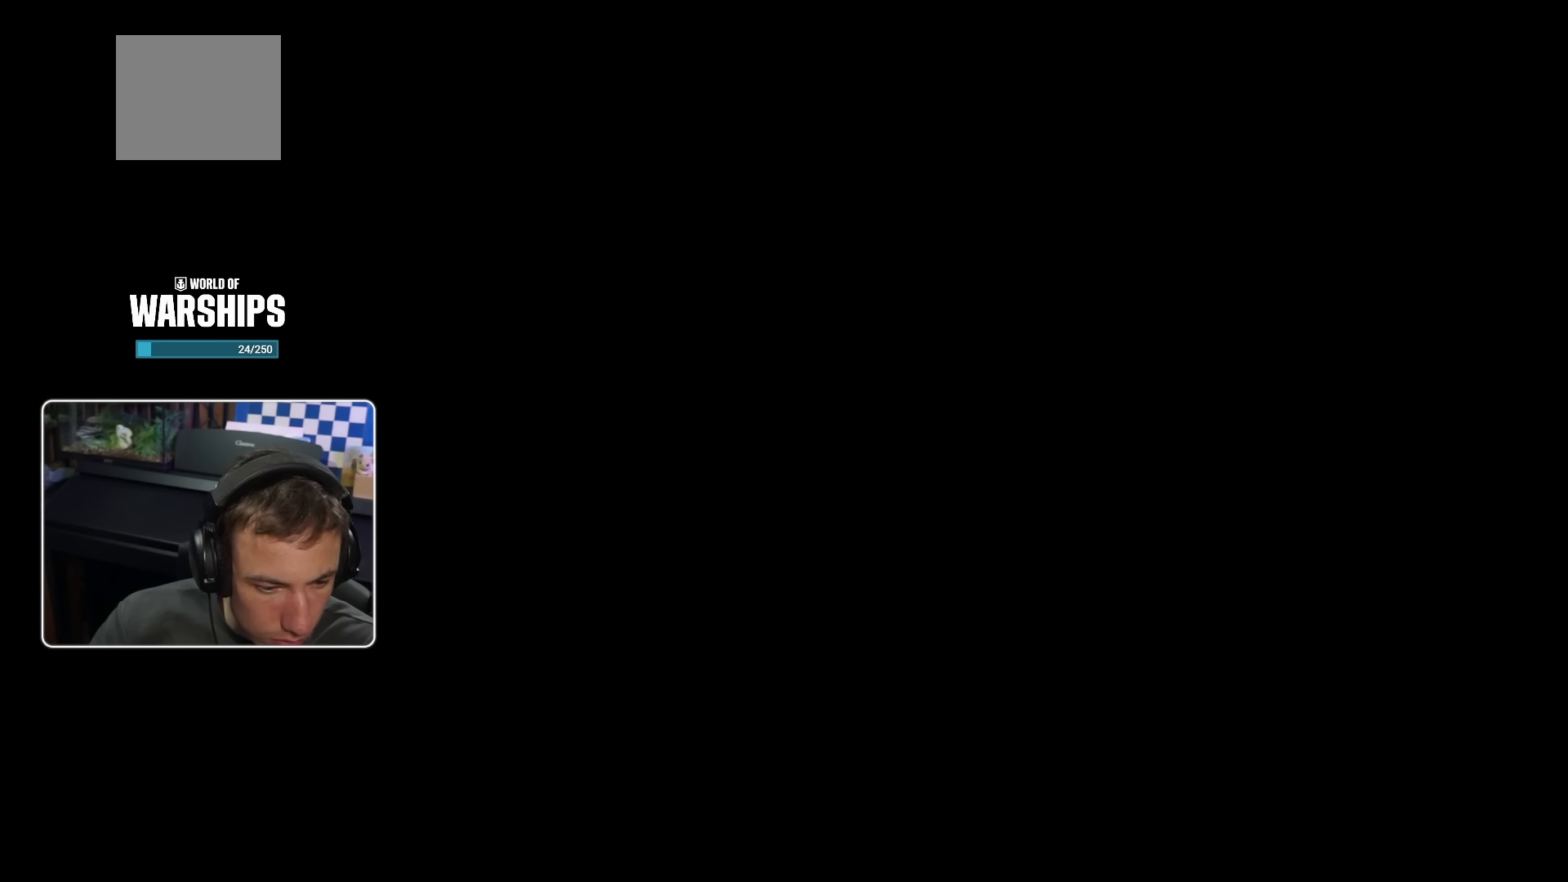
{"buttons": [], "left_stick": "center", "right_stick": "center", "events": []}
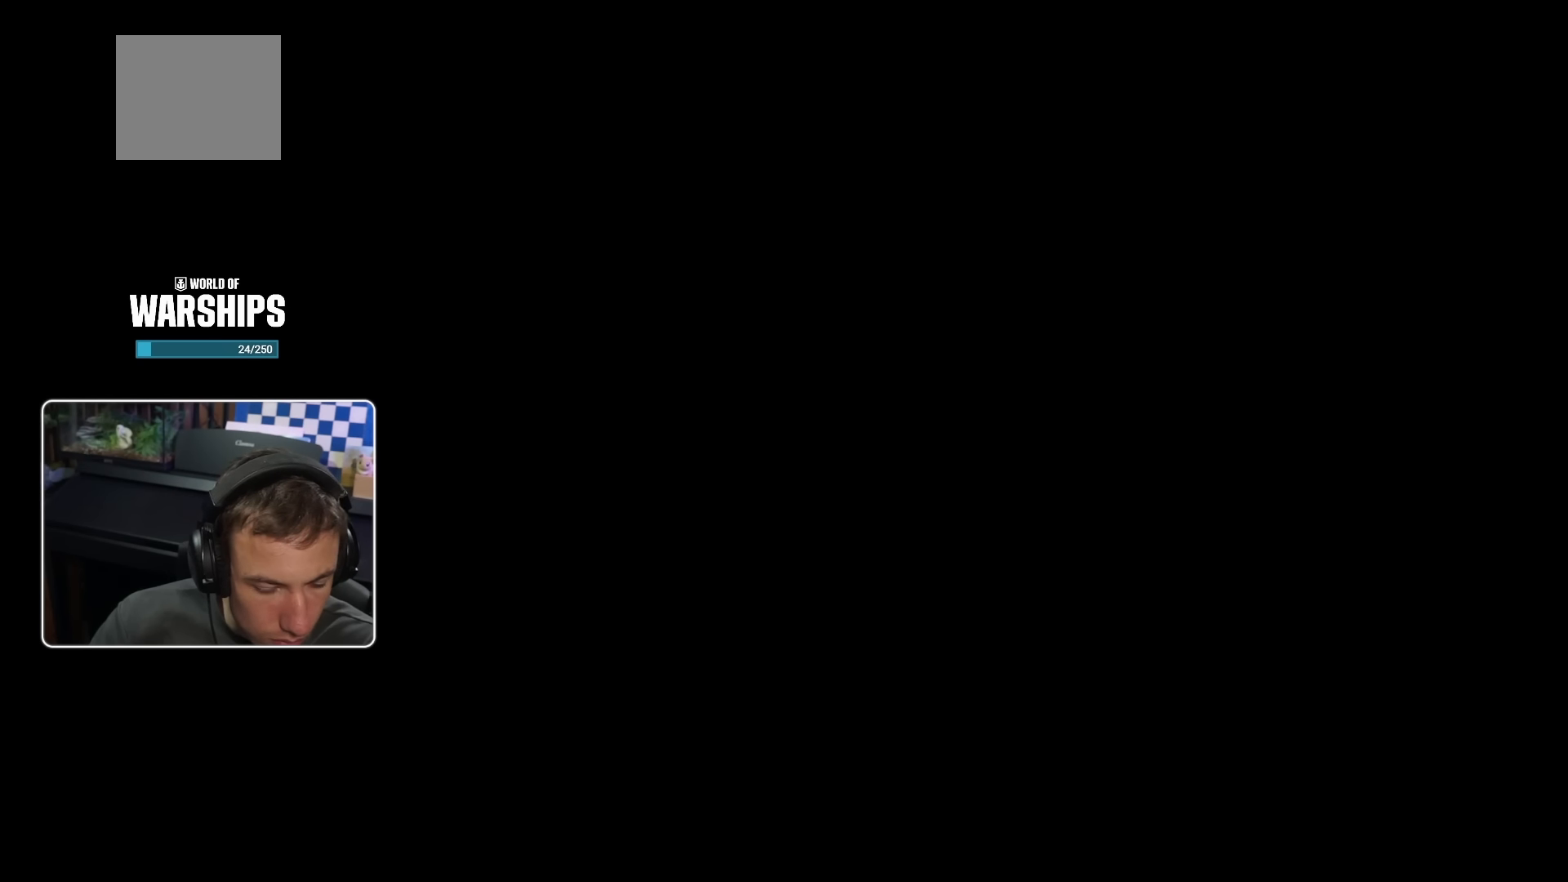
{"buttons": [], "left_stick": "center", "right_stick": "center", "events": []}
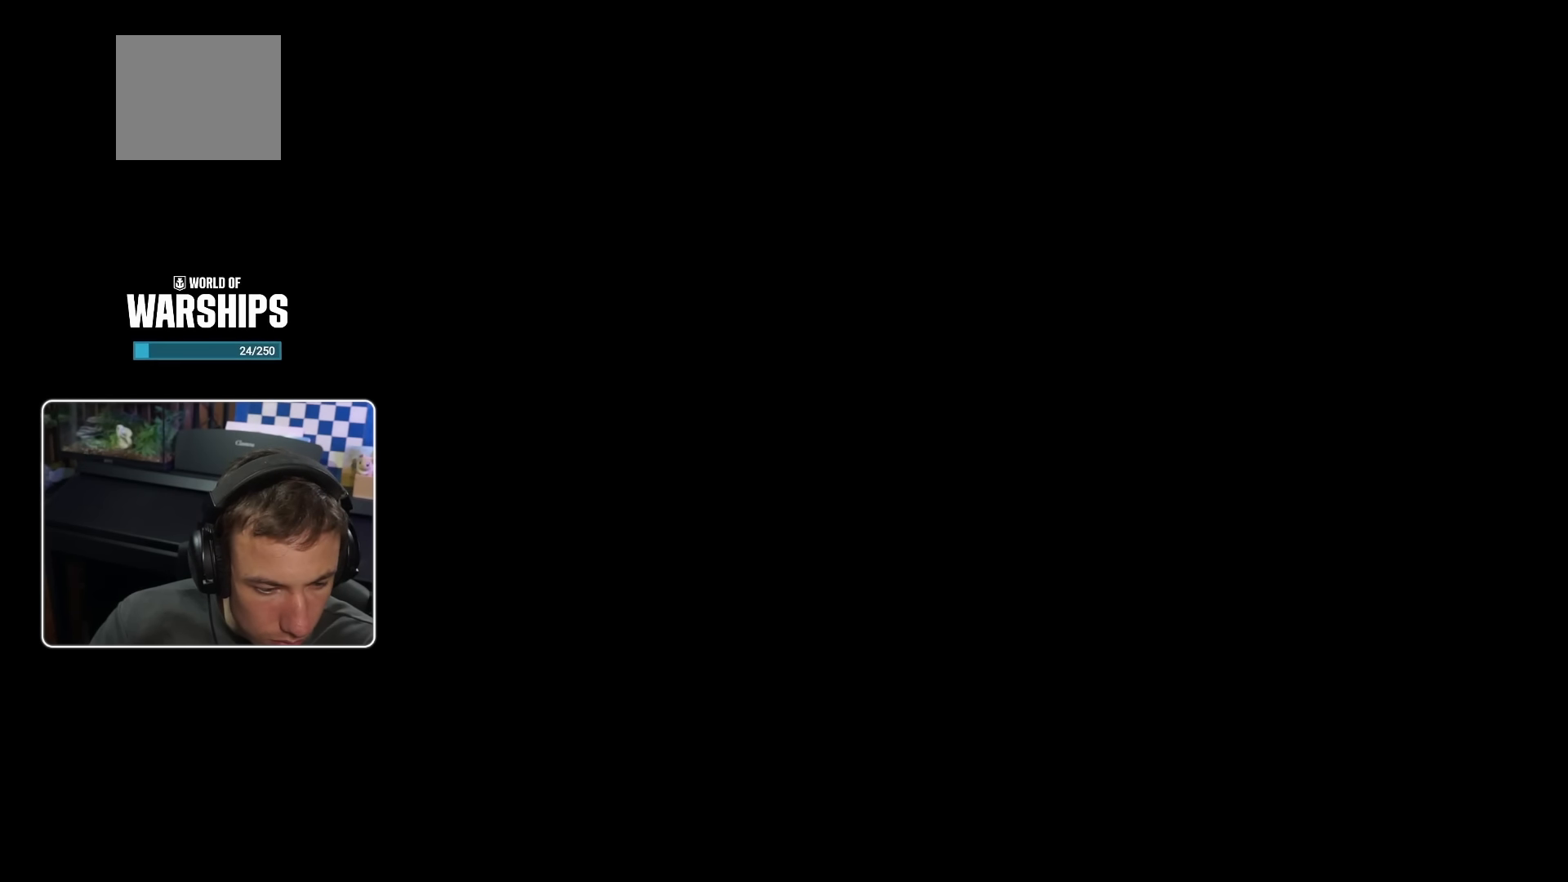
{"buttons": [], "left_stick": "center", "right_stick": "center", "events": []}
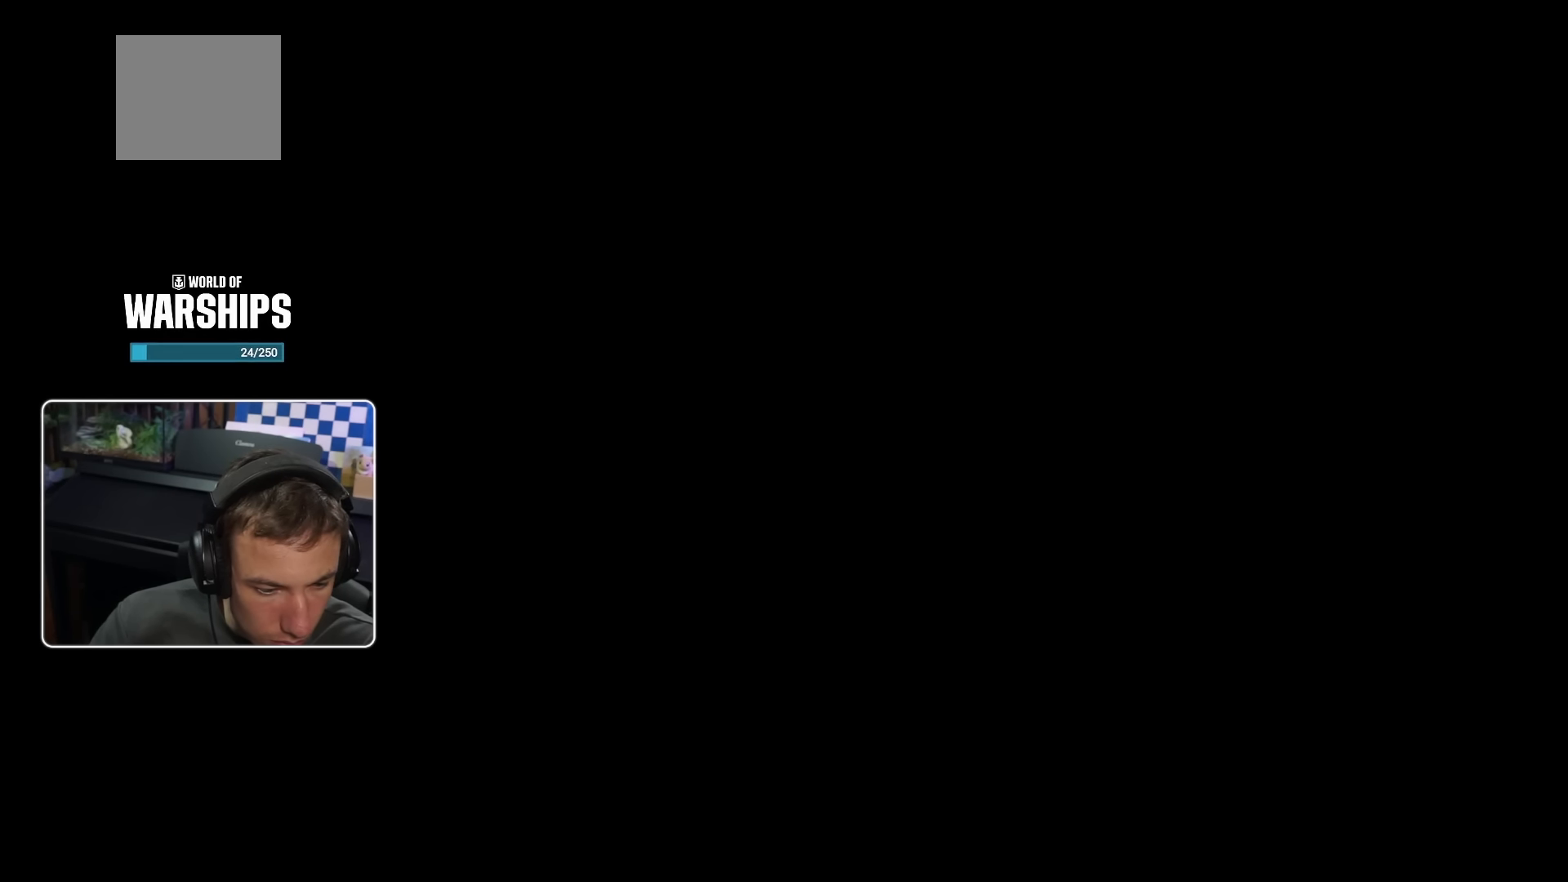
{"buttons": [], "left_stick": "center", "right_stick": "center", "events": []}
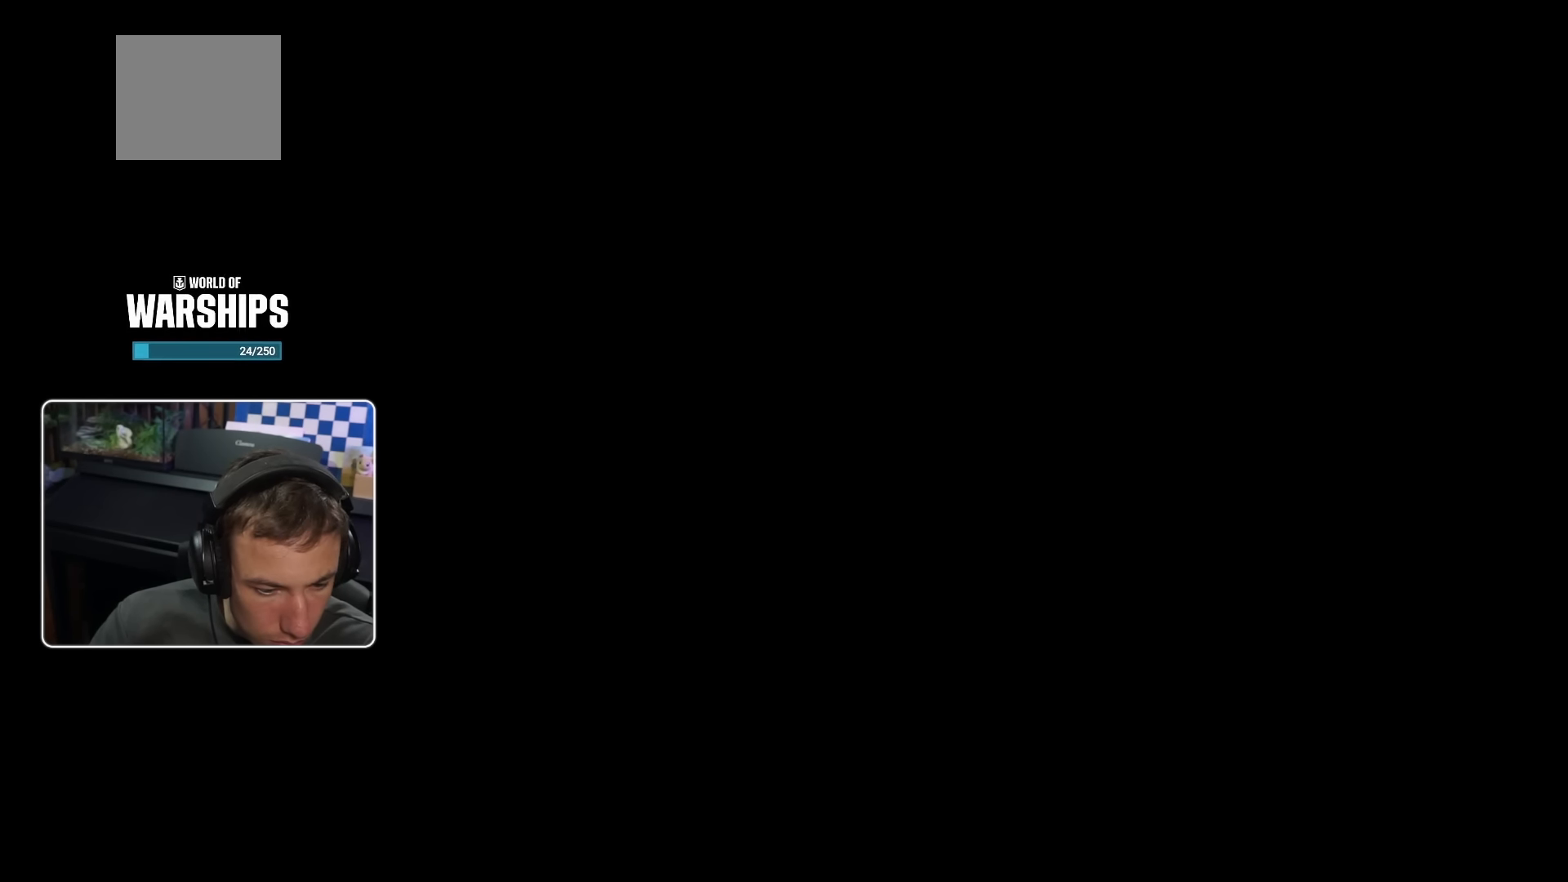
{"buttons": [], "left_stick": "center", "right_stick": "center", "events": []}
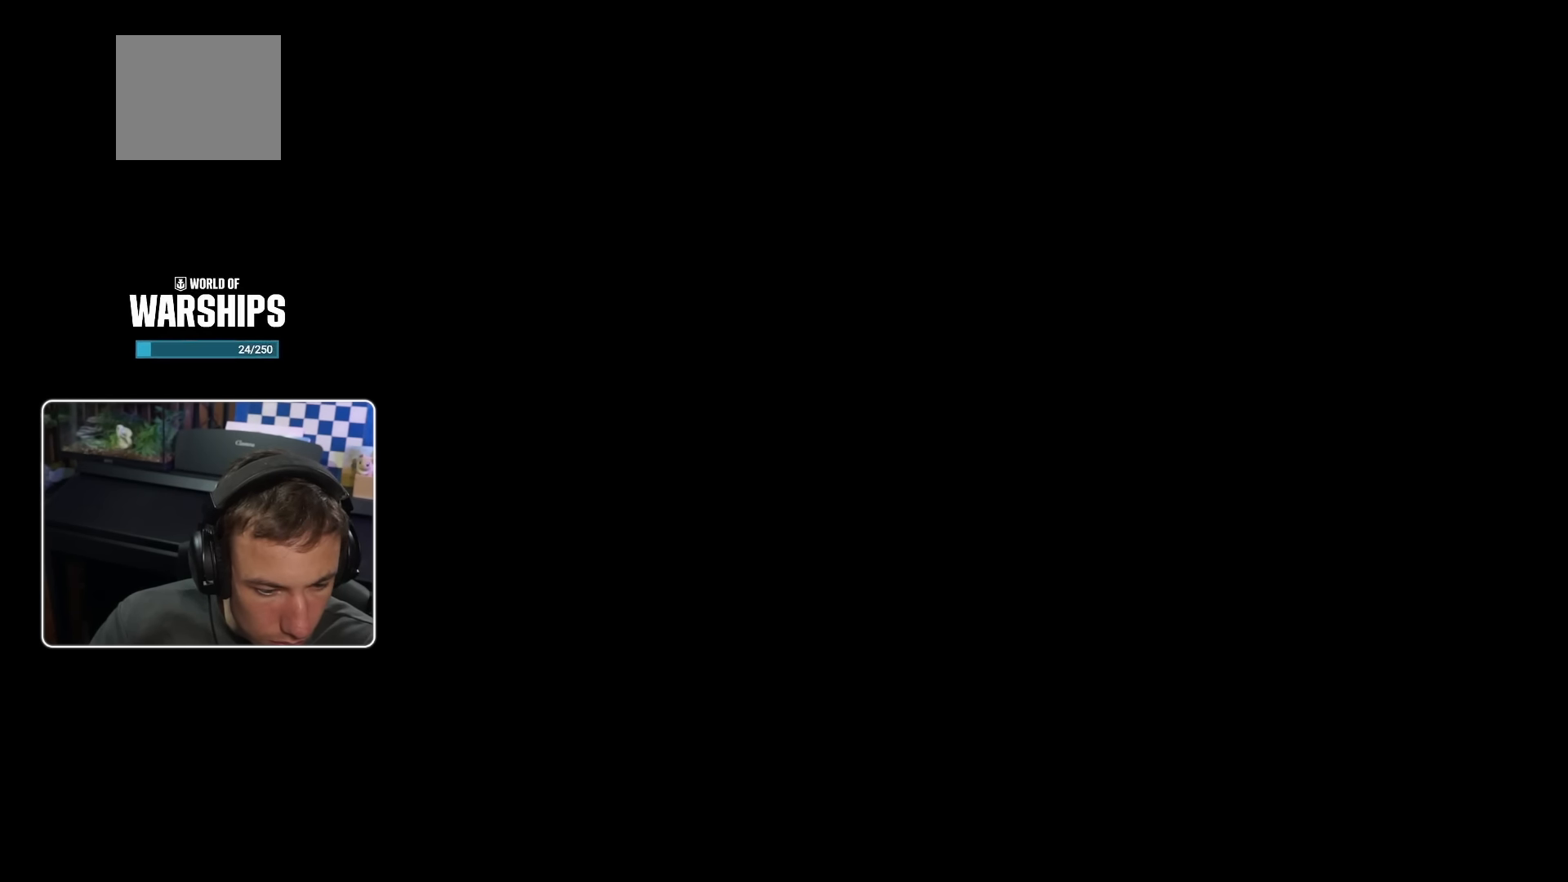
{"buttons": ["DPAD_DOWN"], "left_stick": "center", "right_stick": "center", "events": [[133, "DPAD_UP", "down"], [350, "DPAD_UP", "up"], [483, "DPAD_DOWN", "down"]]}
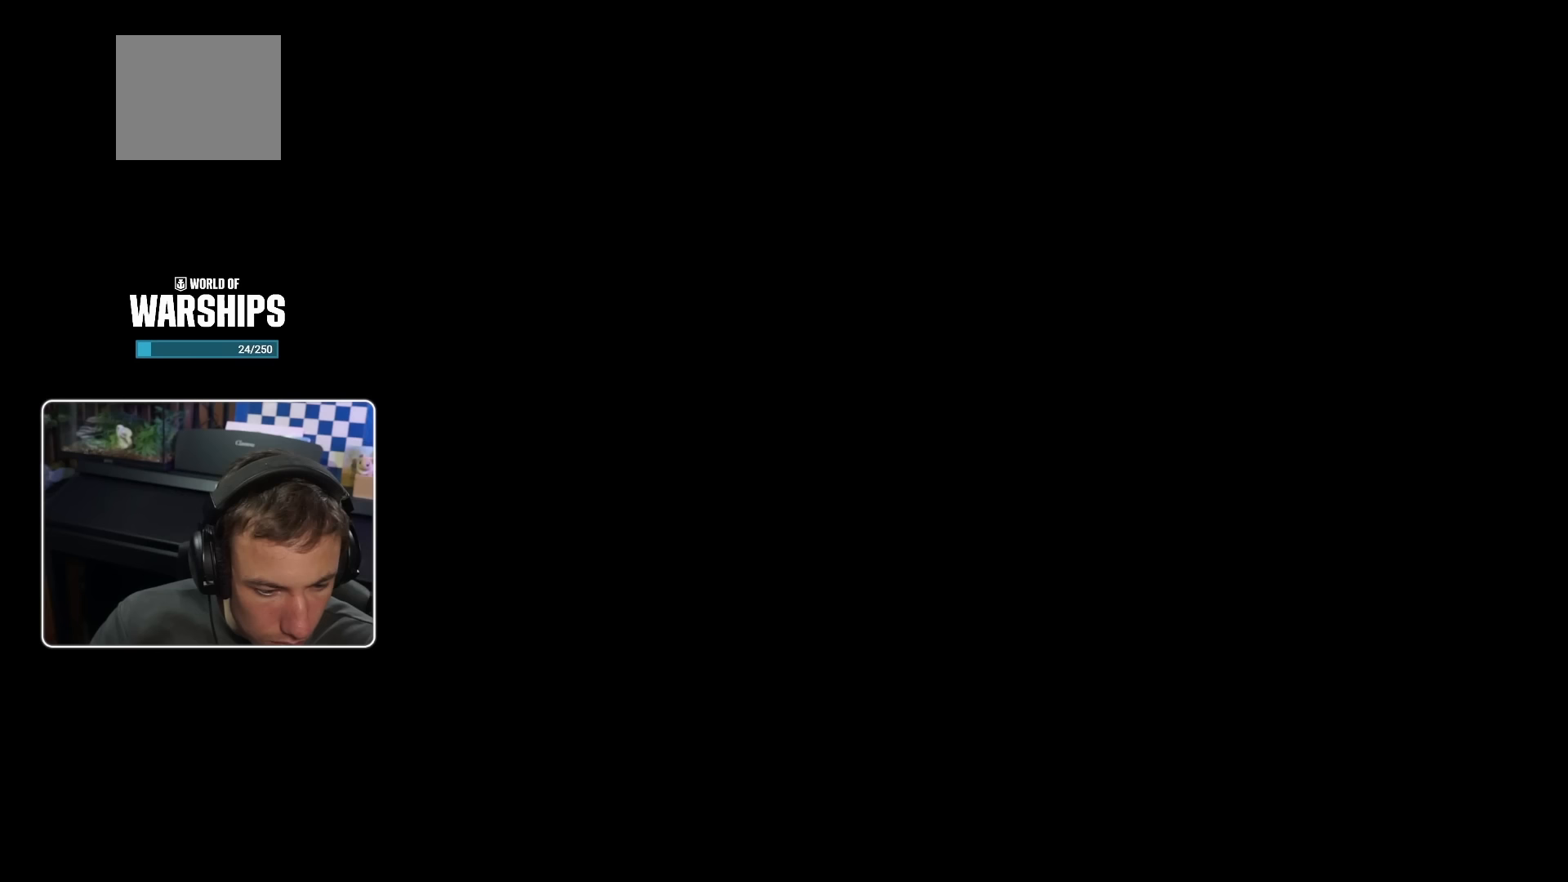
{"buttons": [], "left_stick": "center", "right_stick": "center", "events": [[250, "DPAD_DOWN", "up"]]}
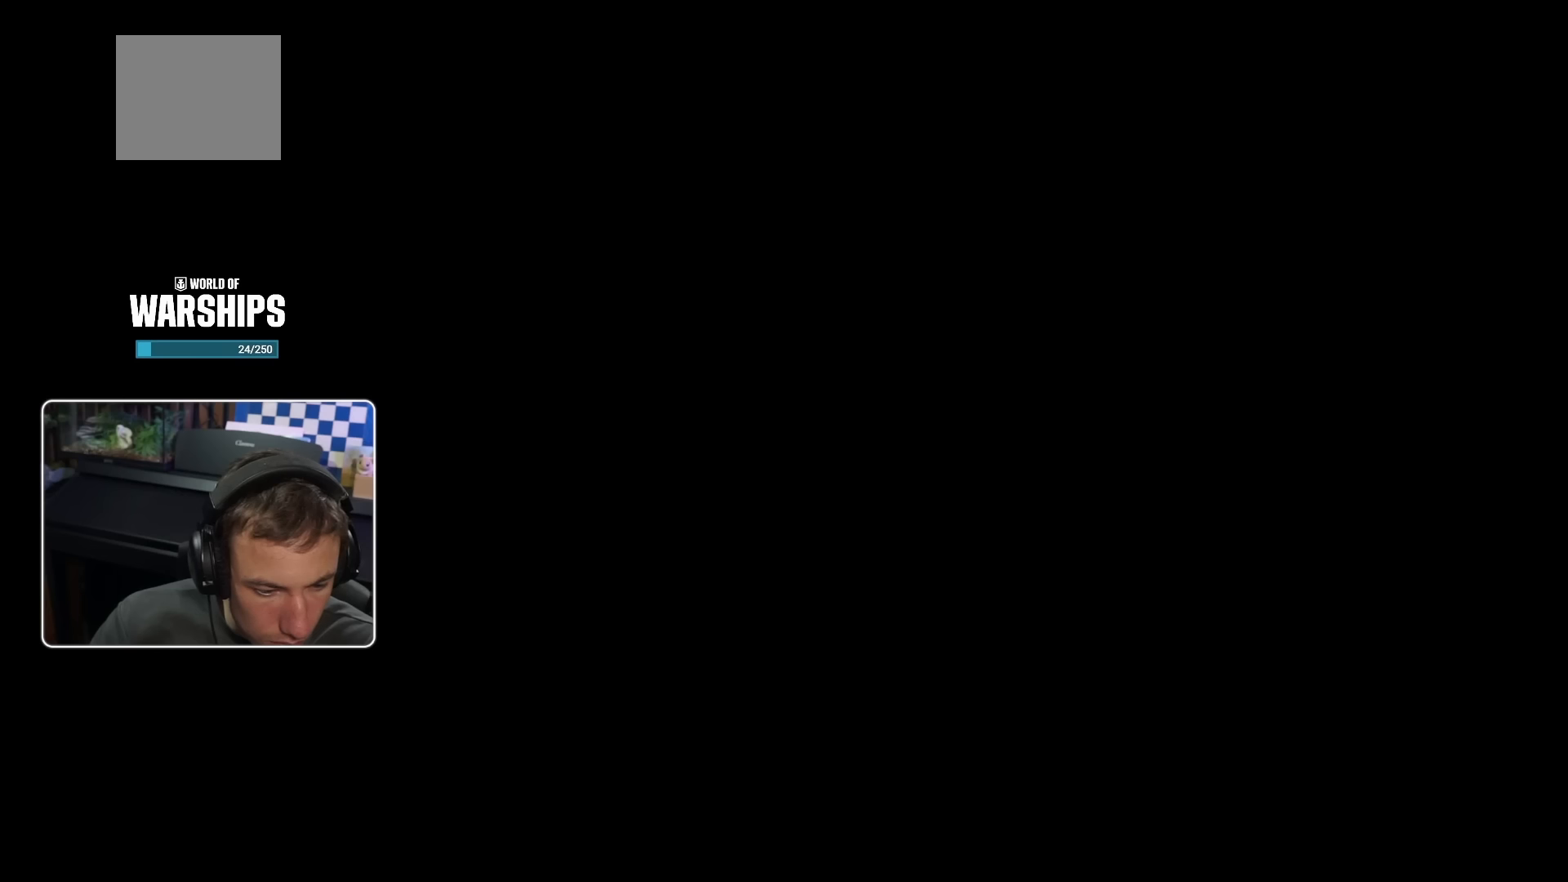
{"buttons": [], "left_stick": "center", "right_stick": "center", "events": [[17, "DPAD_UP", "down"], [133, "DPAD_UP", "up"]]}
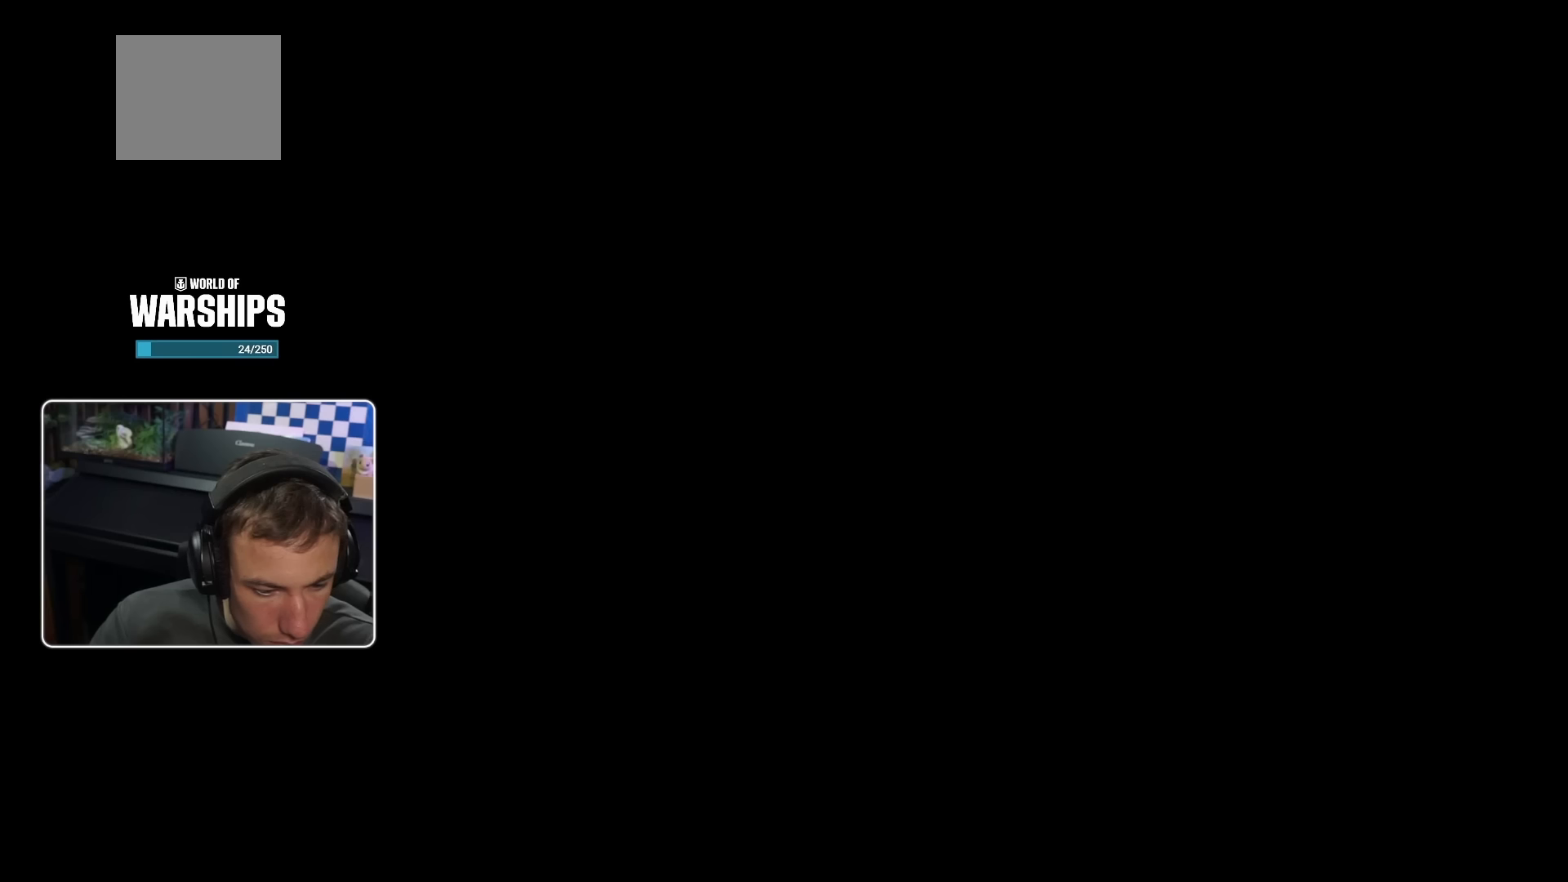
{"buttons": ["DPAD_RIGHT"], "left_stick": "center", "right_stick": "center", "events": [[150, "DPAD_RIGHT", "down"], [317, "DPAD_RIGHT", "up"], [417, "DPAD_RIGHT", "down"]]}
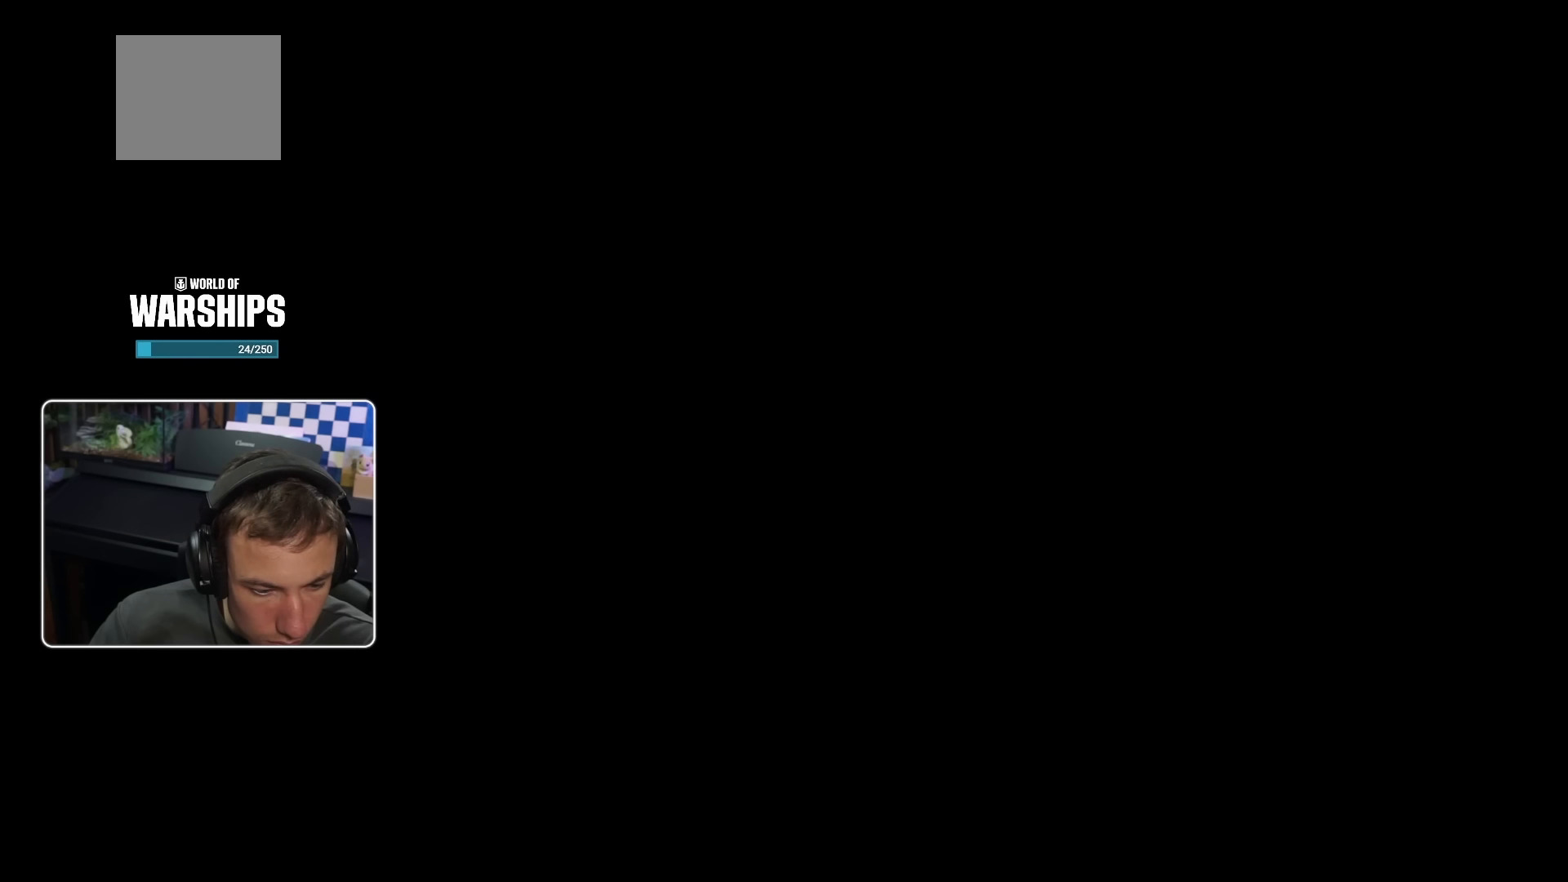
{"buttons": ["DPAD_LEFT"], "left_stick": "center", "right_stick": "center", "events": [[33, "DPAD_RIGHT", "up"], [300, "DPAD_LEFT", "down"], [350, "DPAD_LEFT", "up"], [450, "DPAD_LEFT", "down"]]}
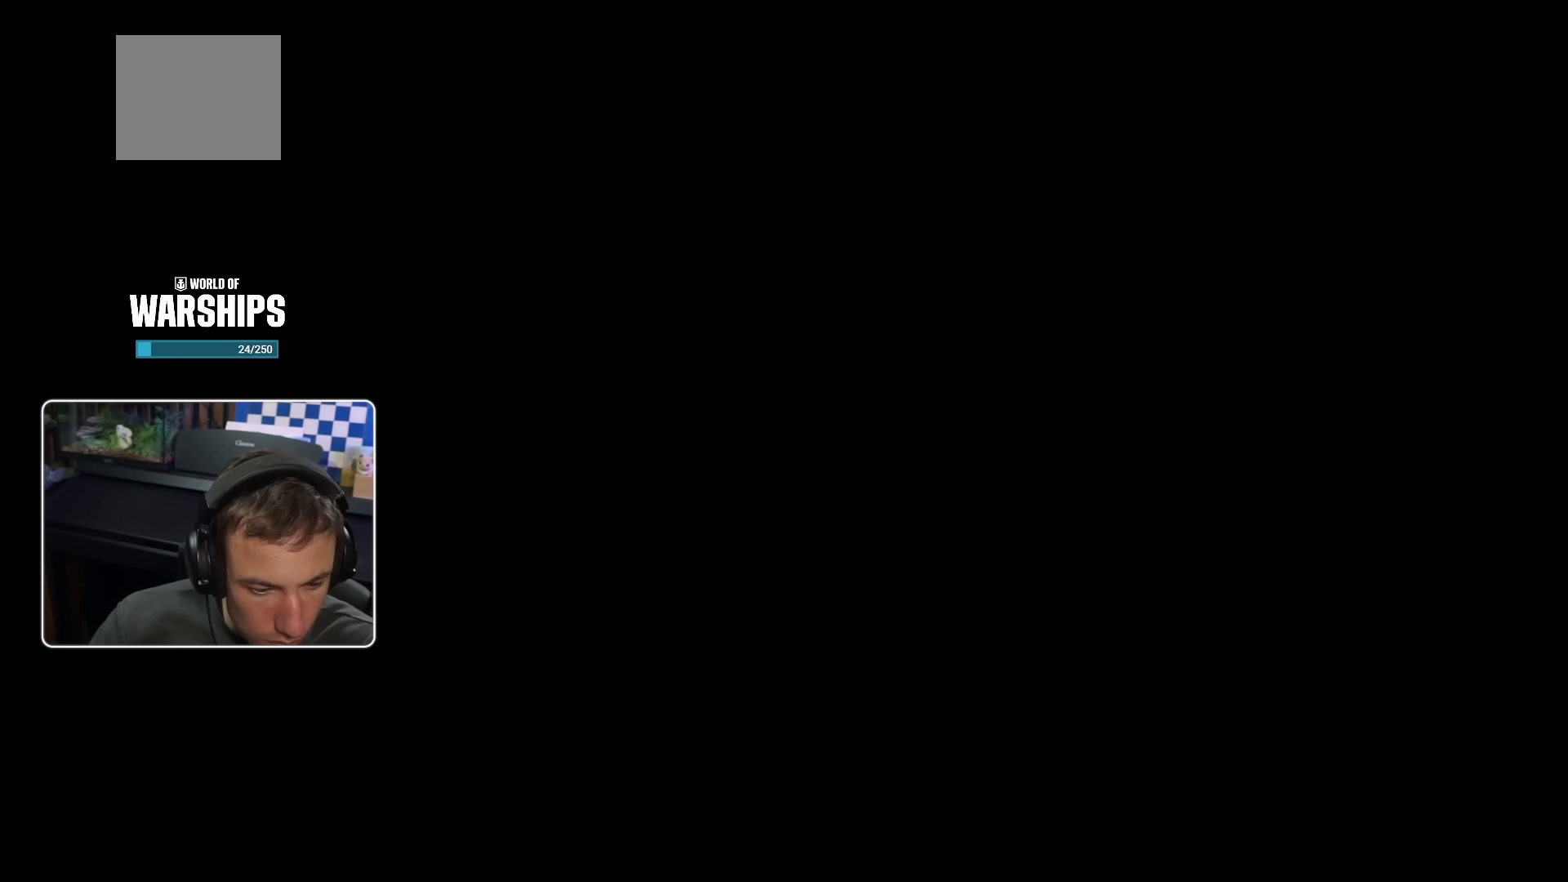
{"buttons": [], "left_stick": "center", "right_stick": "center", "events": [[67, "DPAD_LEFT", "up"], [350, "DPAD_DOWN", "down"], [467, "DPAD_DOWN", "up"]]}
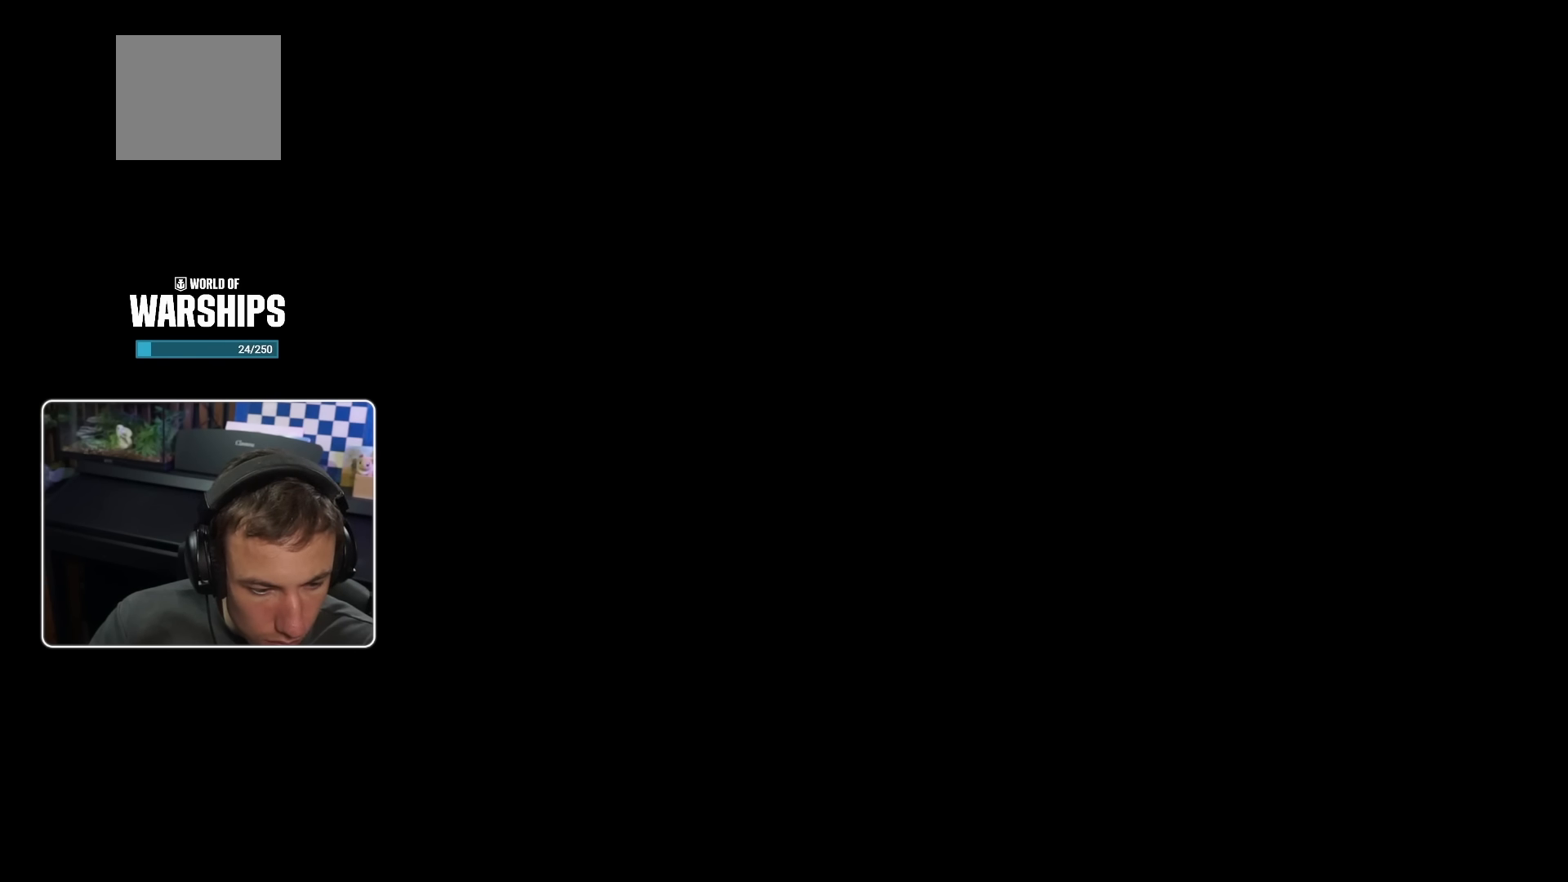
{"buttons": ["DPAD_UP"], "left_stick": "center", "right_stick": "center", "events": [[33, "DPAD_UP", "down"], [217, "DPAD_UP", "up"], [317, "DPAD_DOWN", "down"], [433, "DPAD_DOWN", "up"], [483, "DPAD_UP", "down"]]}
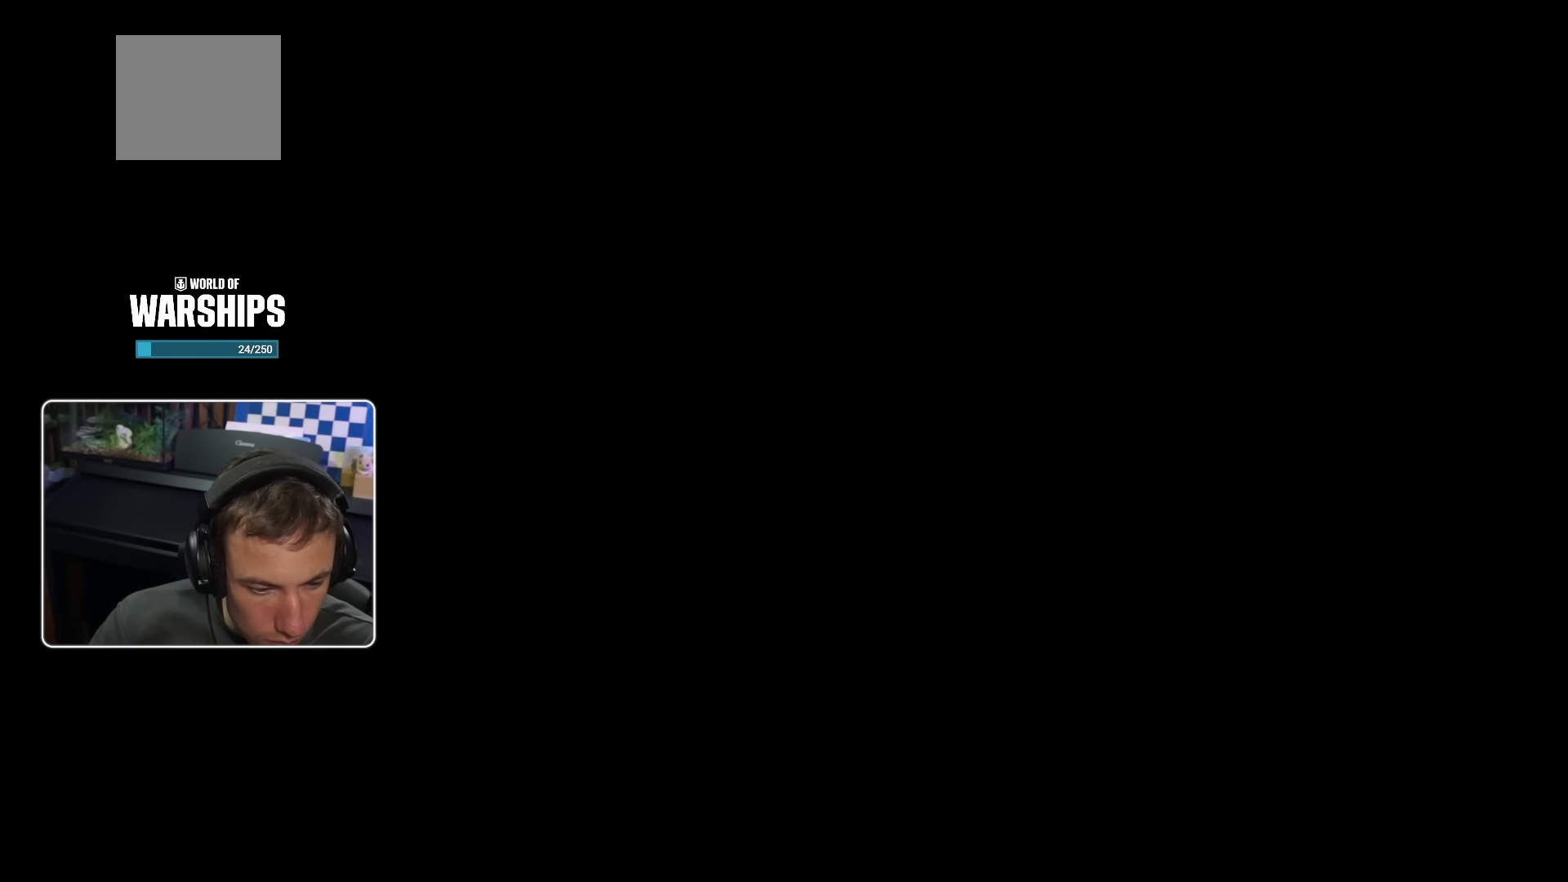
{"buttons": ["DPAD_UP"], "left_stick": "center", "right_stick": "center", "events": [[117, "DPAD_UP", "up"], [150, "DPAD_DOWN", "down"], [217, "DPAD_DOWN", "up"], [250, "DPAD_UP", "down"], [333, "DPAD_UP", "up"], [367, "DPAD_DOWN", "down"], [400, "DPAD_DOWN", "up"], [450, "DPAD_UP", "down"]]}
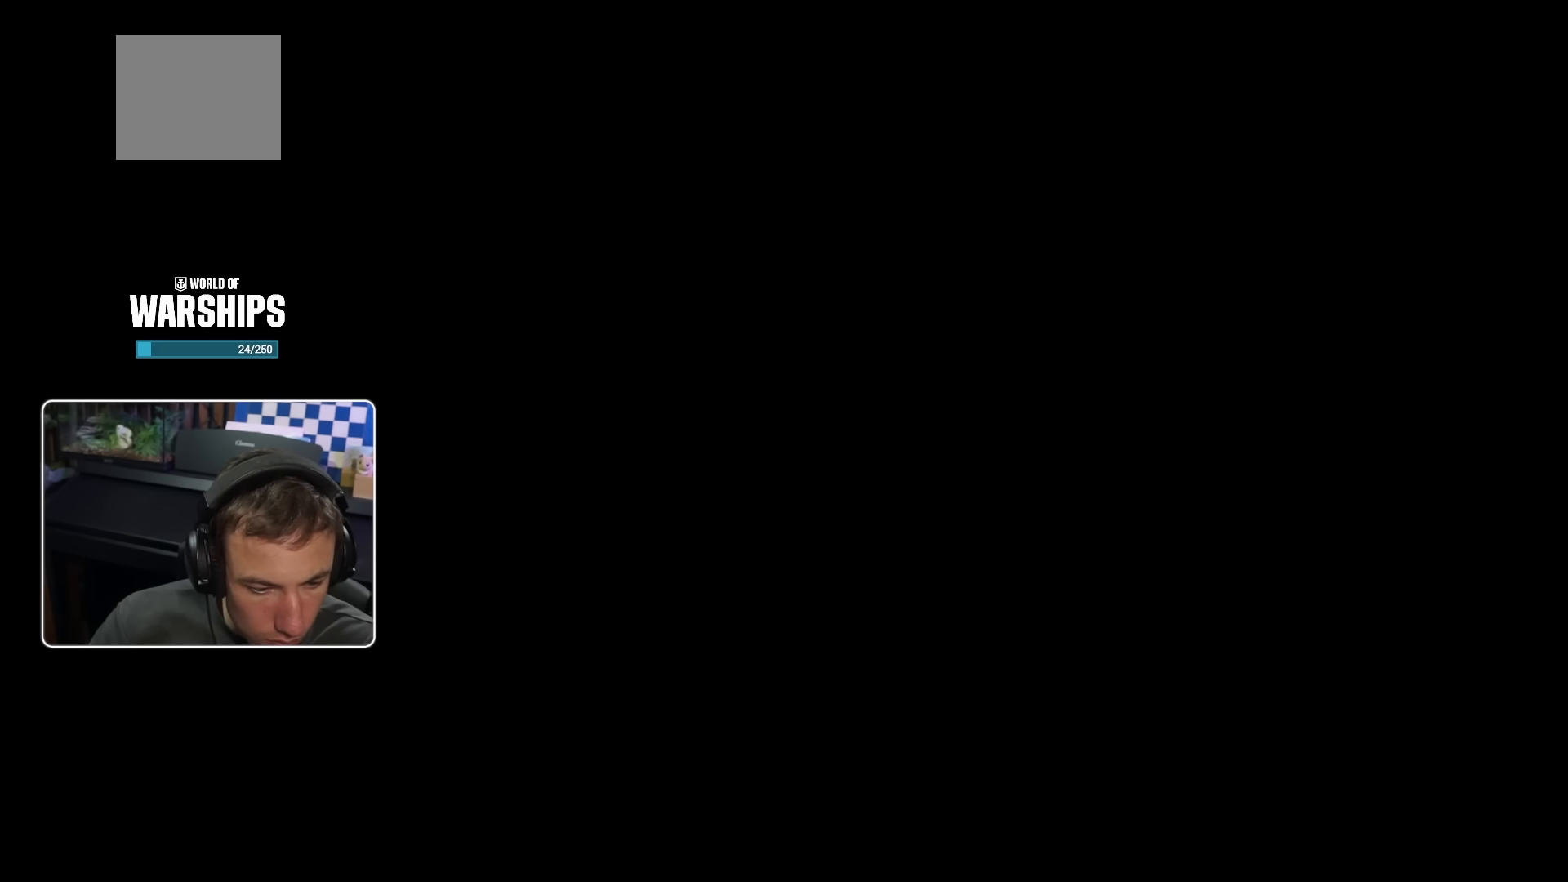
{"buttons": ["DPAD_RIGHT"], "left_stick": "center", "right_stick": "center", "events": [[33, "DPAD_UP", "up"], [50, "DPAD_DOWN", "down"], [117, "DPAD_DOWN", "up"], [133, "DPAD_UP", "down"], [217, "DPAD_UP", "up"], [250, "DPAD_DOWN", "down"], [283, "DPAD_DOWN", "up"], [333, "DPAD_UP", "down"], [433, "DPAD_RIGHT", "down"], [450, "DPAD_UP", "up"]]}
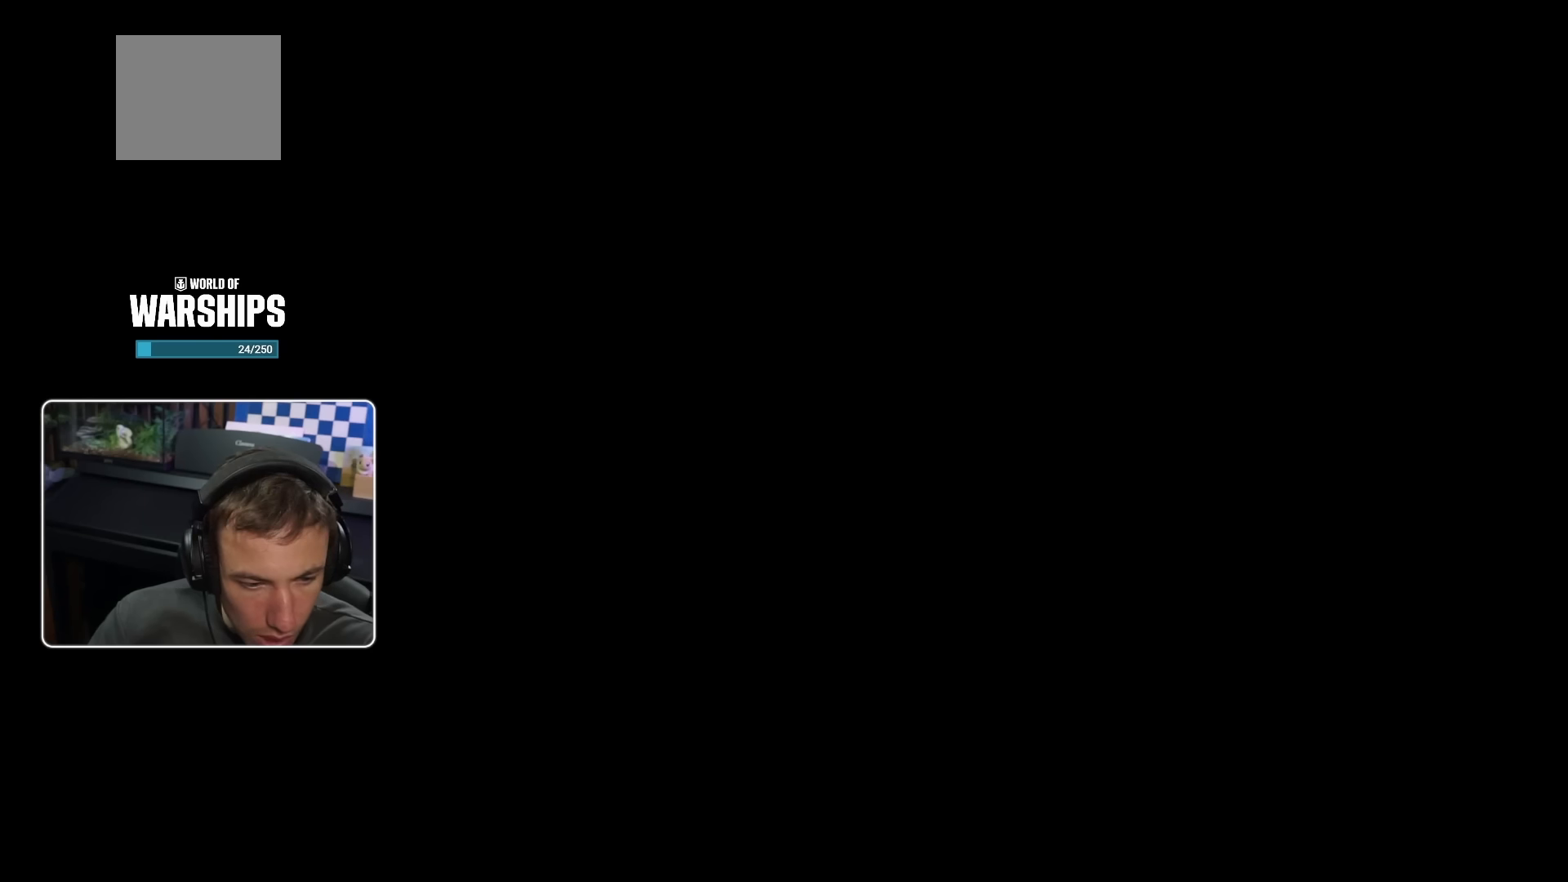
{"buttons": ["DPAD_LEFT"], "left_stick": "center", "right_stick": "center", "events": [[17, "DPAD_RIGHT", "up"], [167, "DPAD_RIGHT", "down"], [200, "DPAD_RIGHT", "up"], [217, "DPAD_LEFT", "down"], [333, "DPAD_LEFT", "up"], [367, "DPAD_RIGHT", "down"], [400, "DPAD_RIGHT", "up"], [433, "DPAD_LEFT", "down"]]}
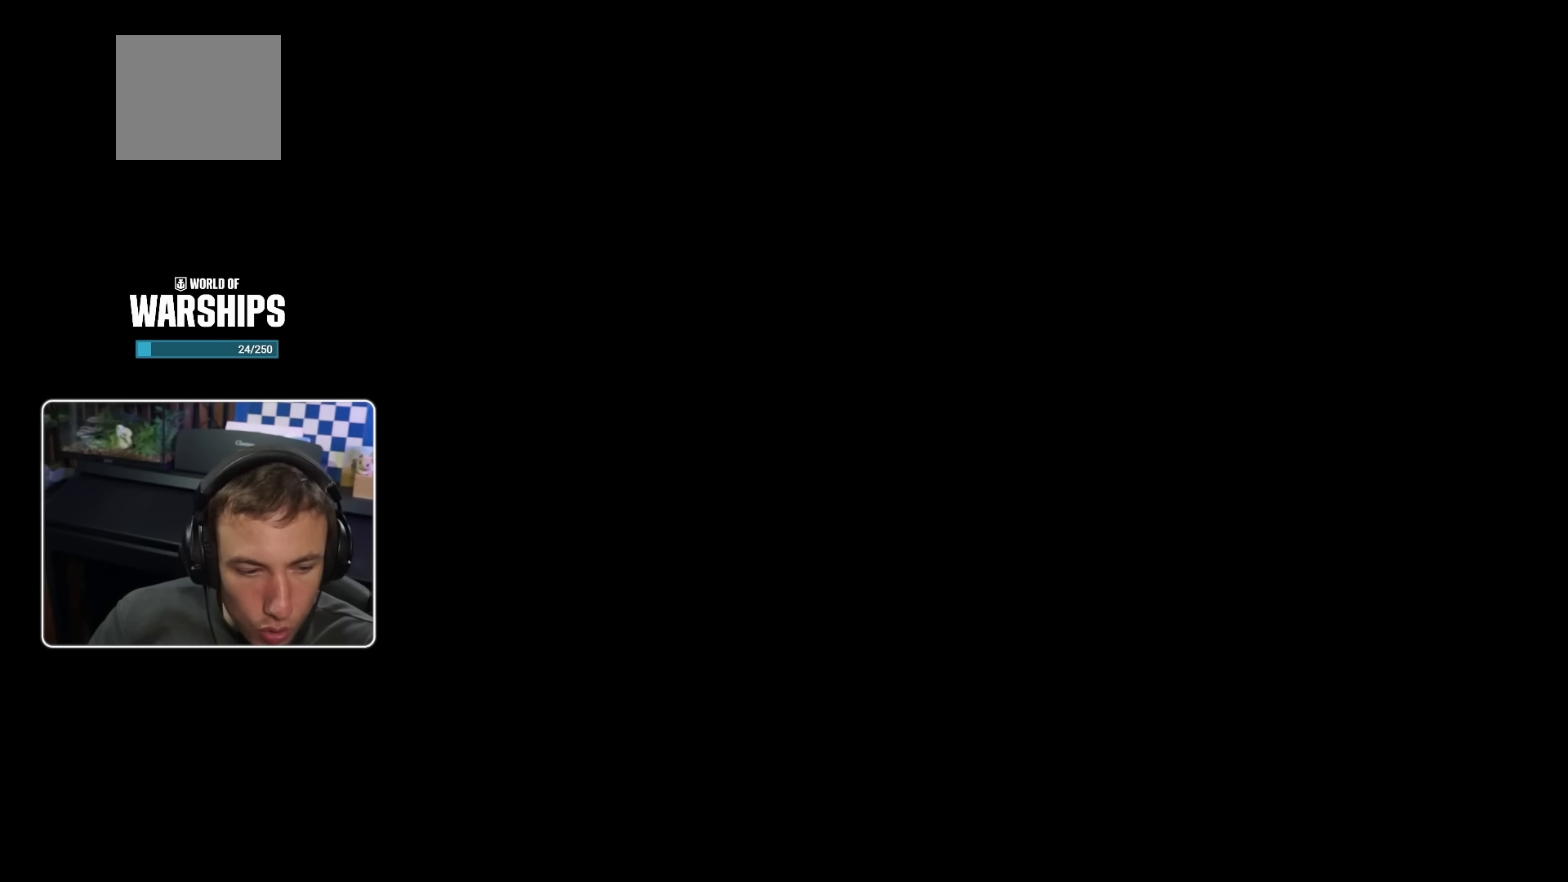
{"buttons": ["DPAD_DOWN"], "left_stick": "center", "right_stick": "center", "events": [[33, "DPAD_LEFT", "up"], [50, "DPAD_RIGHT", "down"], [133, "DPAD_RIGHT", "up"], [150, "DPAD_LEFT", "down"], [250, "DPAD_DOWN", "down"], [250, "DPAD_LEFT", "up"], [283, "DPAD_RIGHT", "down"], [333, "DPAD_RIGHT", "up"], [350, "DPAD_DOWN", "up"], [367, "DPAD_LEFT", "down"], [467, "DPAD_DOWN", "down"], [483, "DPAD_LEFT", "up"]]}
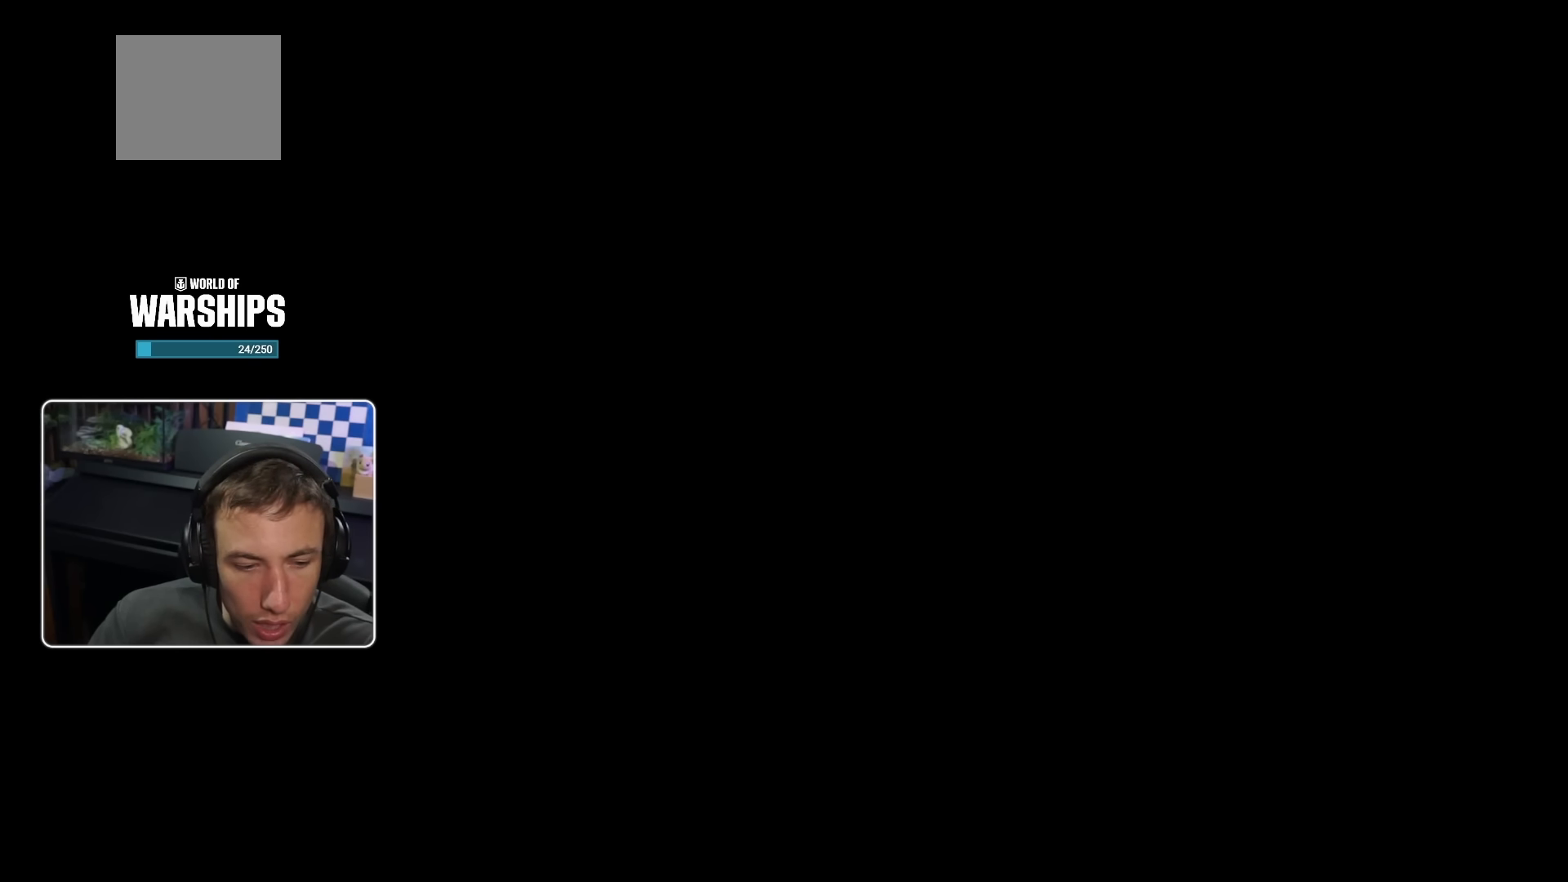
{"buttons": ["DPAD_LEFT"], "left_stick": "center", "right_stick": "center", "events": [[17, "DPAD_RIGHT", "down"], [67, "DPAD_RIGHT", "up"], [83, "DPAD_DOWN", "up"], [100, "DPAD_LEFT", "down"], [217, "DPAD_DOWN", "down"], [250, "DPAD_LEFT", "up"], [267, "DPAD_RIGHT", "down"], [333, "DPAD_RIGHT", "up"], [367, "DPAD_DOWN", "up"], [400, "DPAD_LEFT", "down"]]}
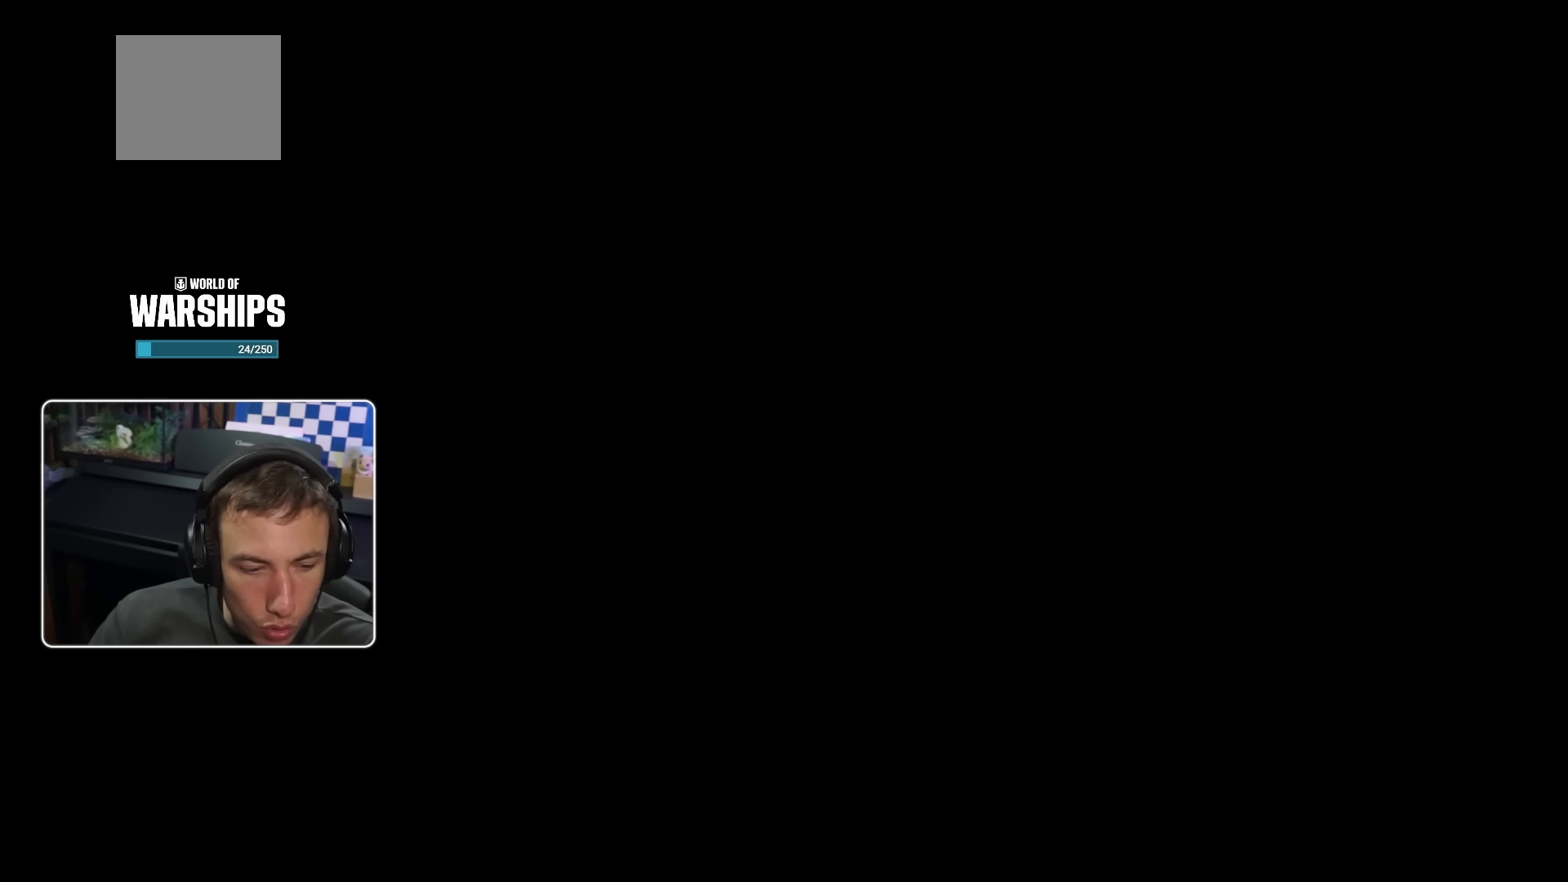
{"buttons": ["DPAD_LEFT"], "left_stick": "center", "right_stick": "center", "events": []}
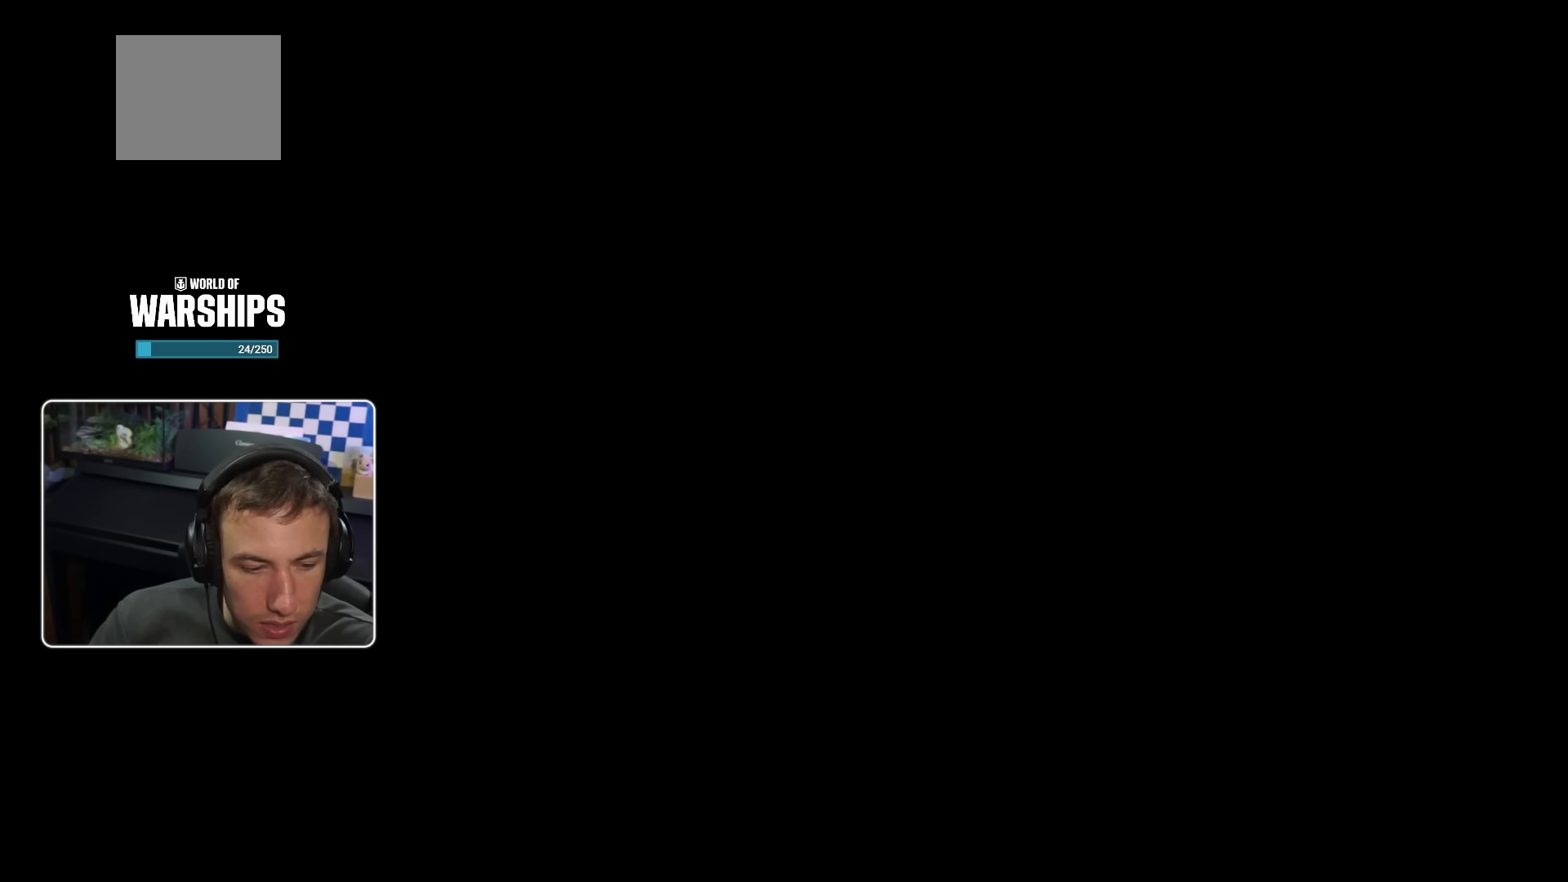
{"buttons": ["DPAD_LEFT"], "left_stick": "center", "right_stick": "center", "events": []}
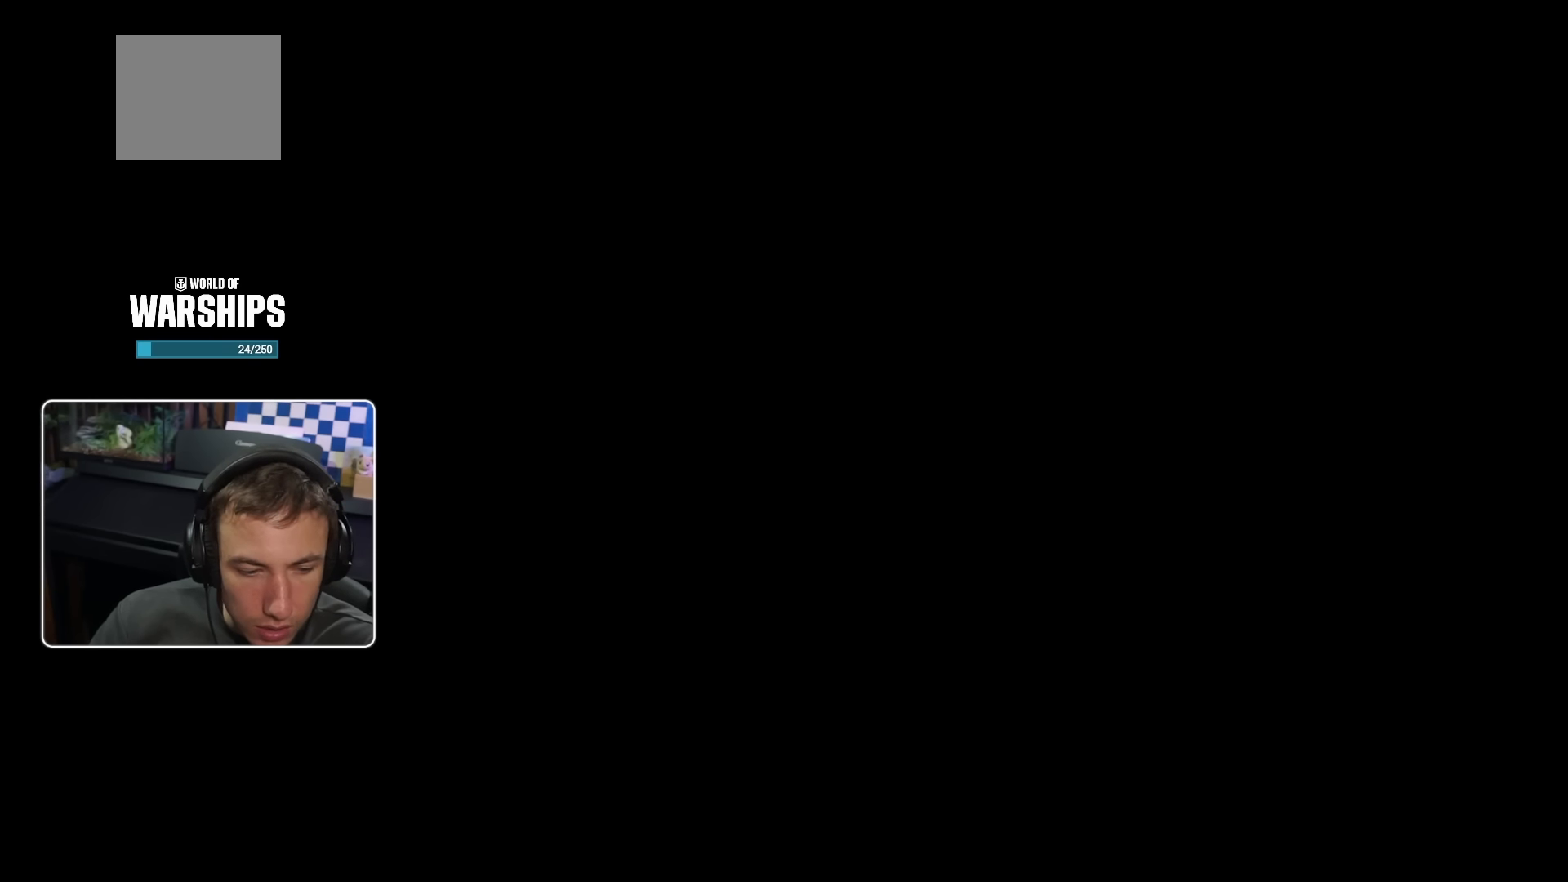
{"buttons": ["DPAD_LEFT"], "left_stick": "center", "right_stick": "center", "events": []}
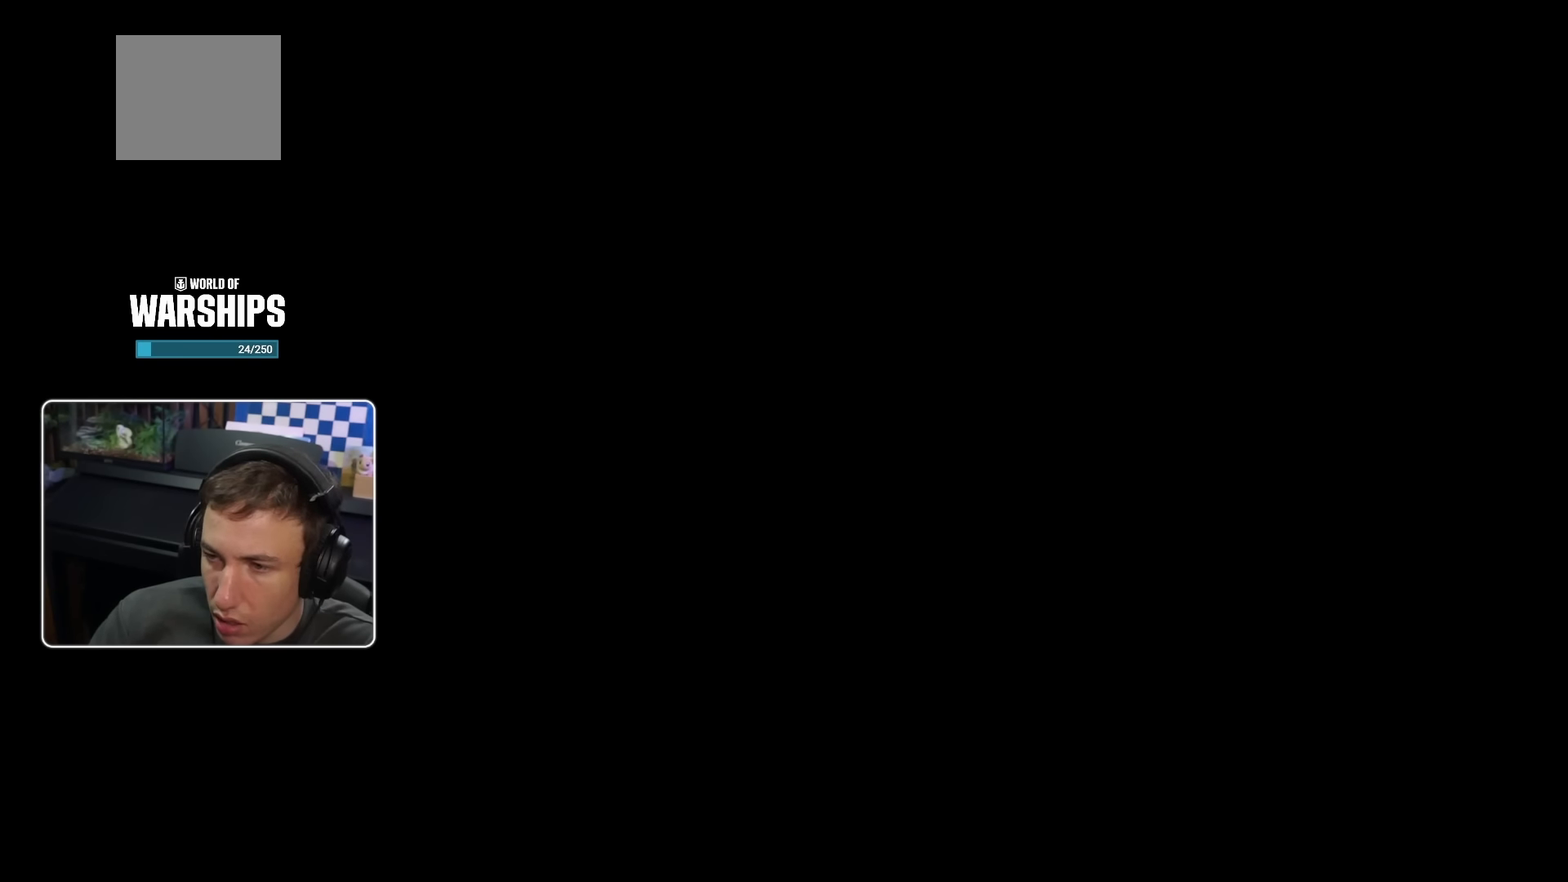
{"buttons": [], "left_stick": "center", "right_stick": "center", "events": [[167, "DPAD_LEFT", "up"]]}
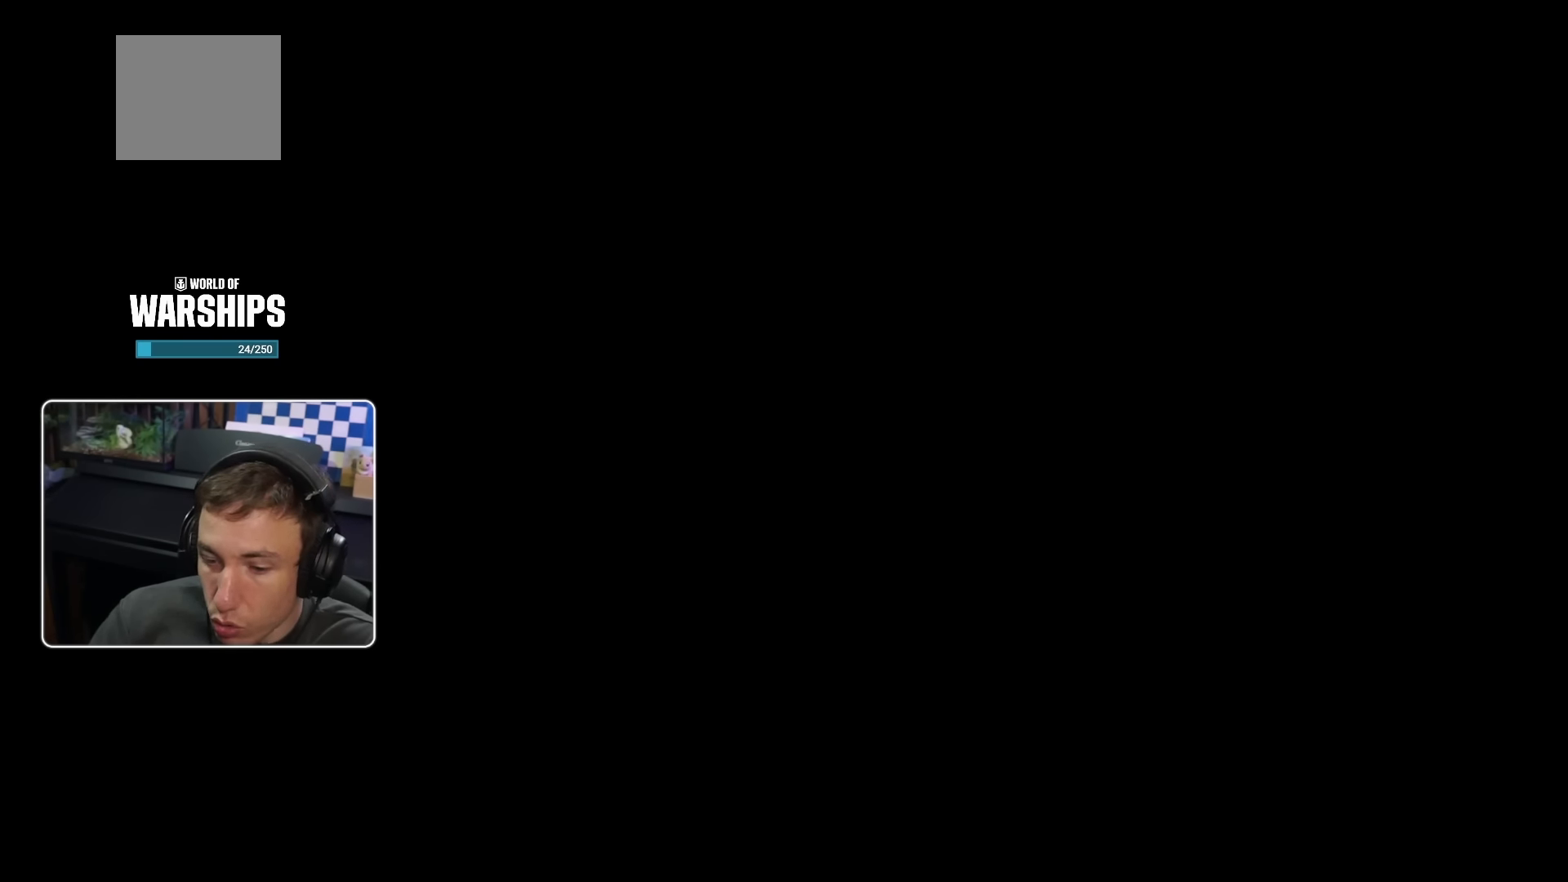
{"buttons": [], "left_stick": "center", "right_stick": "center", "events": []}
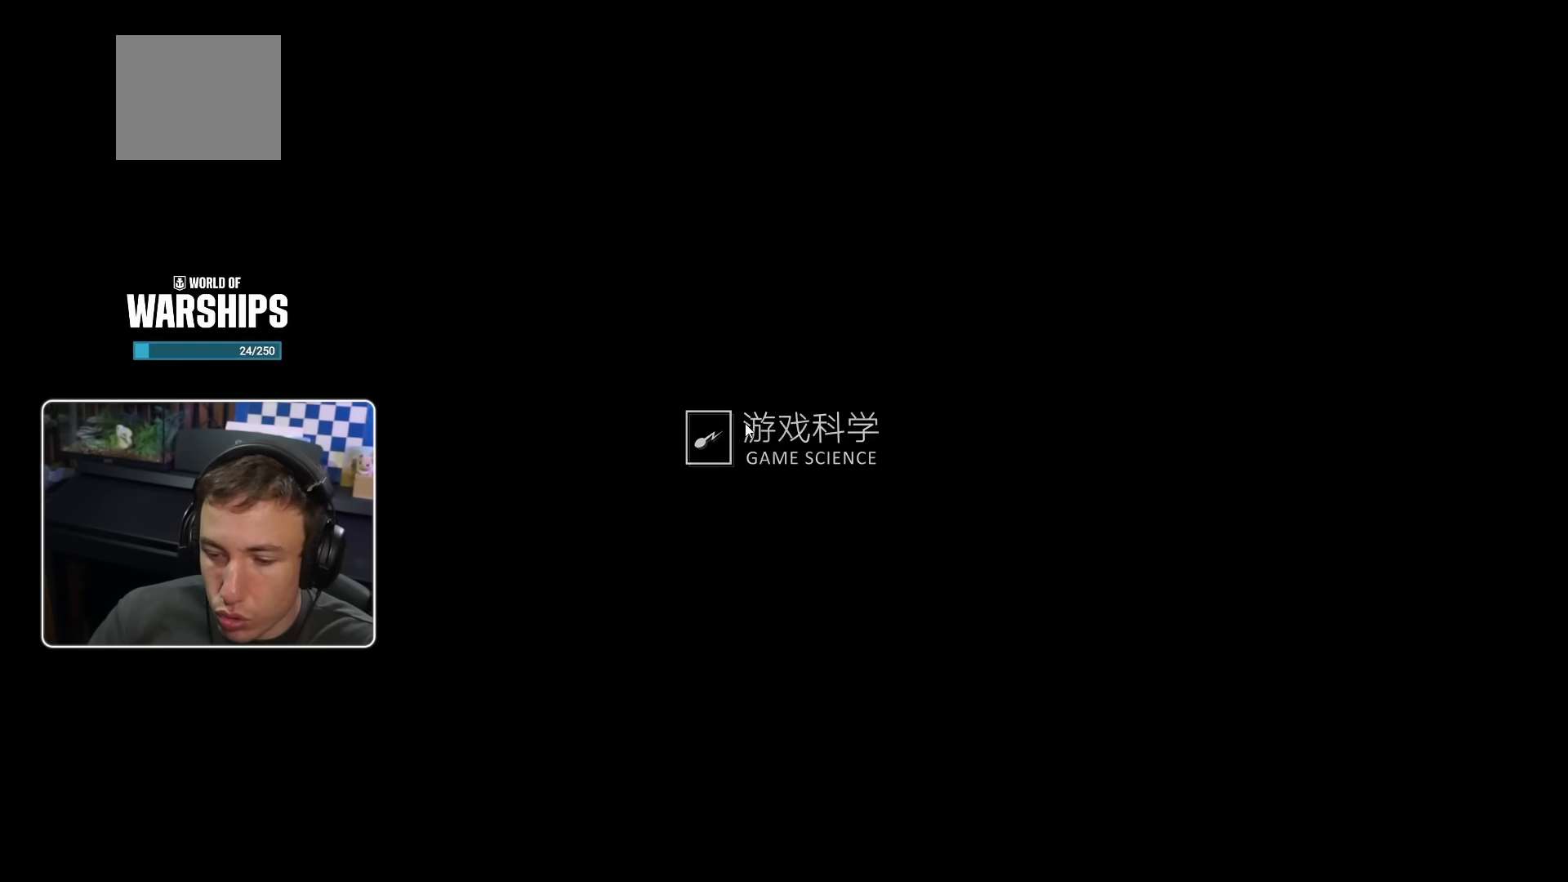
{"buttons": [], "left_stick": "center", "right_stick": "center", "events": []}